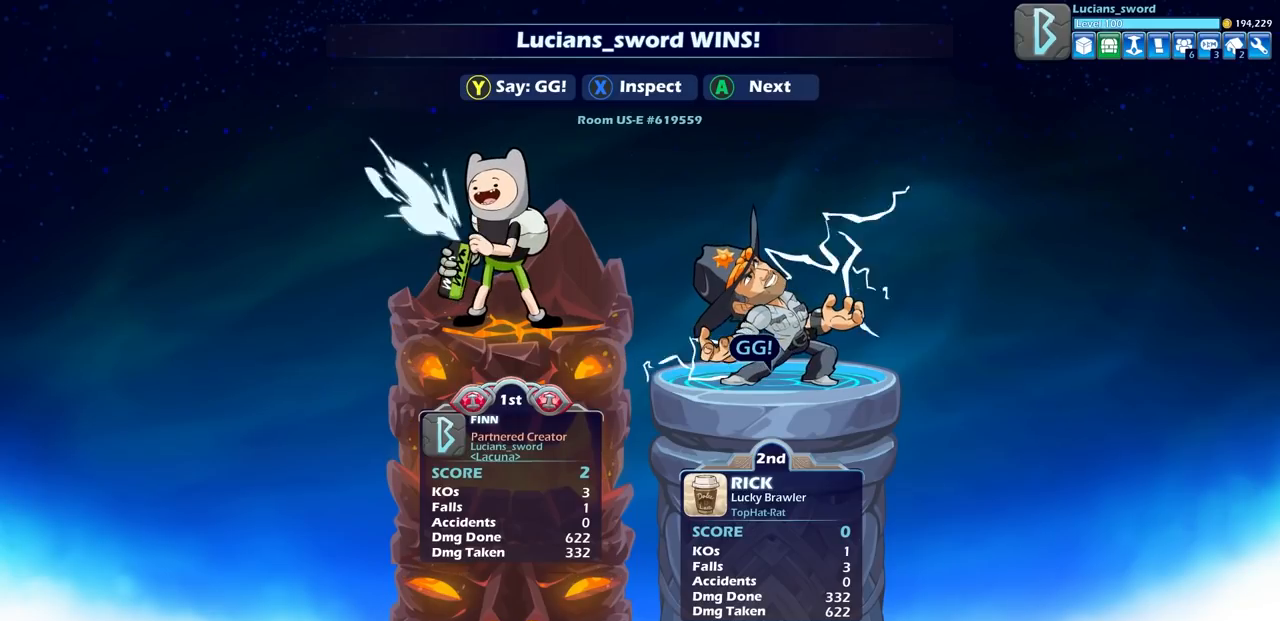
Gameplay with a controller (PlayStation layout); each line is a JSON object with the inputs held at the frame after it. "events" lists button and stick changes between this image and that frame as [ms after this image, input, new state], when the widget could be followed in between. Not read: L3 R3 right_stick.
{"buttons": ["TRIANGLE"], "left_stick": "center", "events": [[233, "TRIANGLE", "down"], [333, "TRIANGLE", "up"], [450, "TRIANGLE", "down"]]}
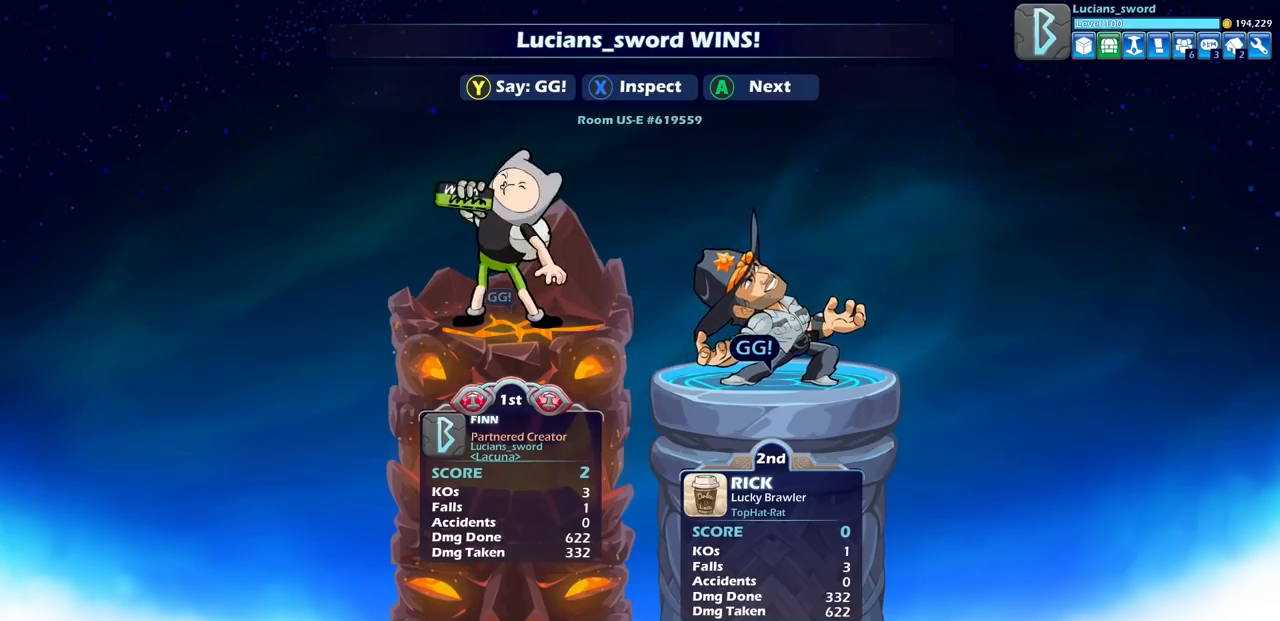
{"buttons": ["TRIANGLE"], "left_stick": "center", "events": [[33, "TRIANGLE", "up"], [133, "TRIANGLE", "down"], [200, "TRIANGLE", "up"], [300, "TRIANGLE", "down"], [400, "TRIANGLE", "up"], [500, "TRIANGLE", "down"]]}
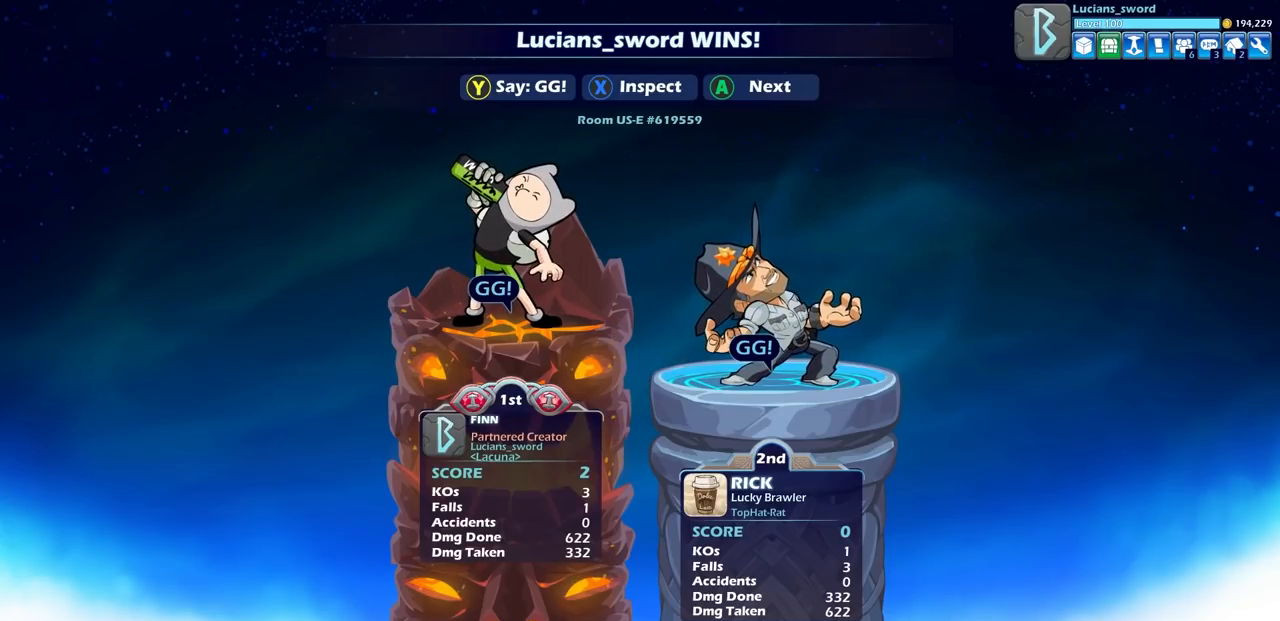
{"buttons": [], "left_stick": "center", "events": [[133, "TRIANGLE", "up"], [317, "CROSS", "down"], [483, "CROSS", "up"]]}
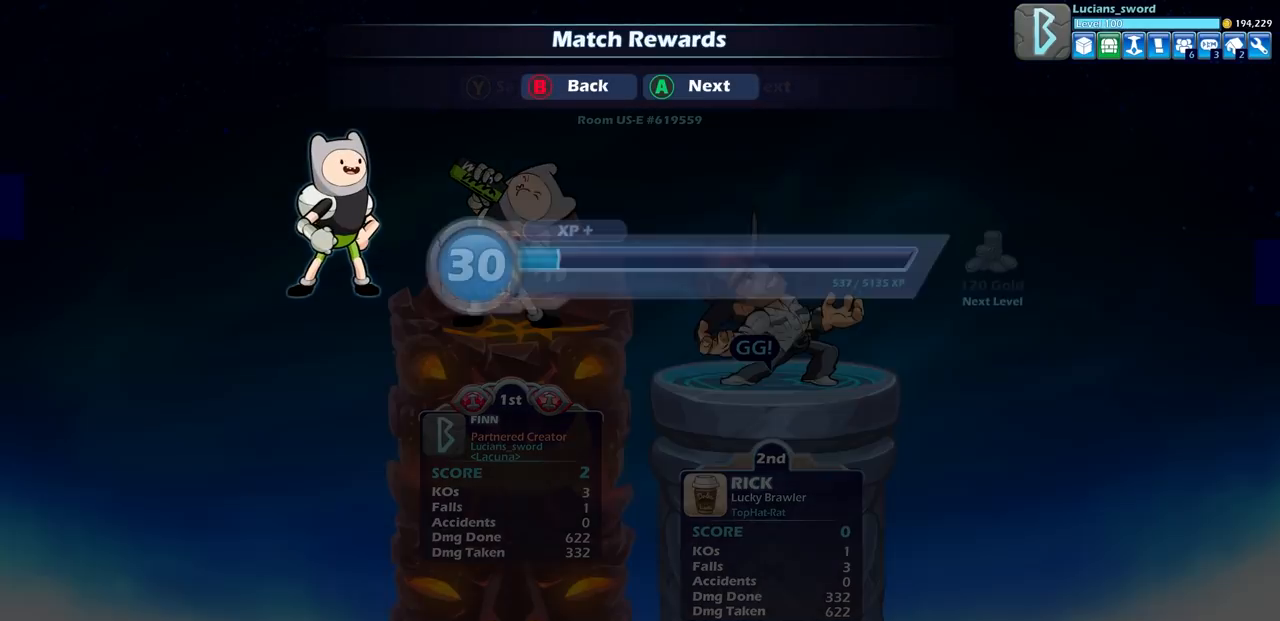
{"buttons": [], "left_stick": "center", "events": [[150, "CROSS", "down"], [350, "CROSS", "up"]]}
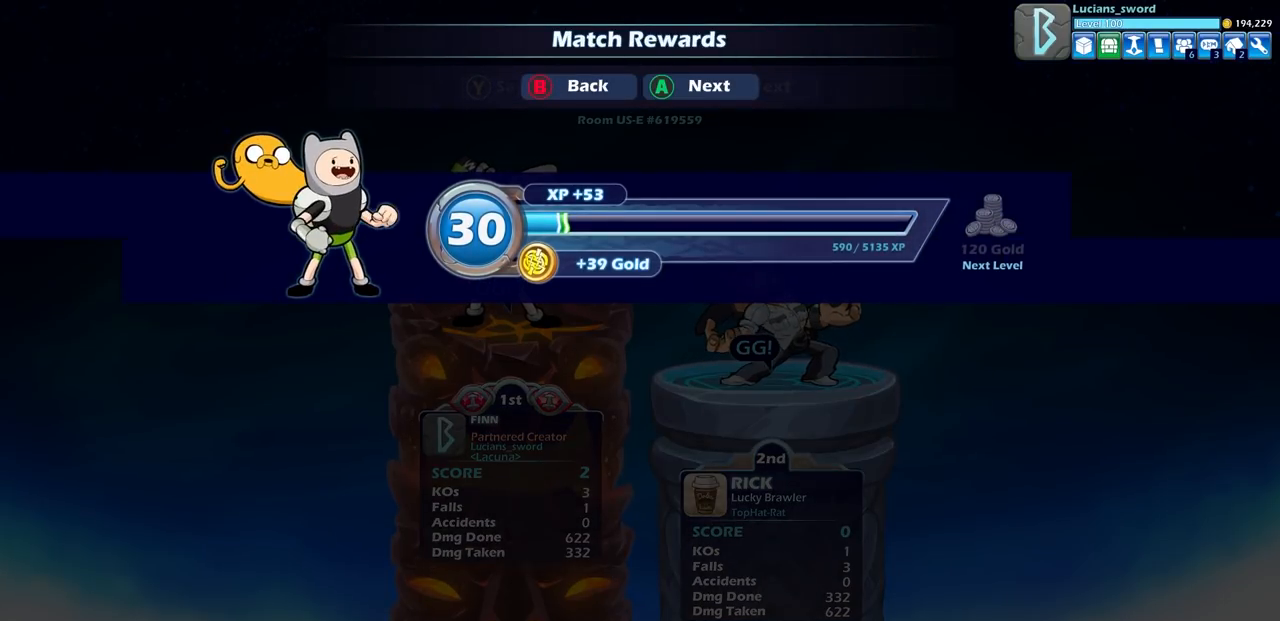
{"buttons": [], "left_stick": "center", "events": [[67, "CROSS", "down"], [183, "CROSS", "up"]]}
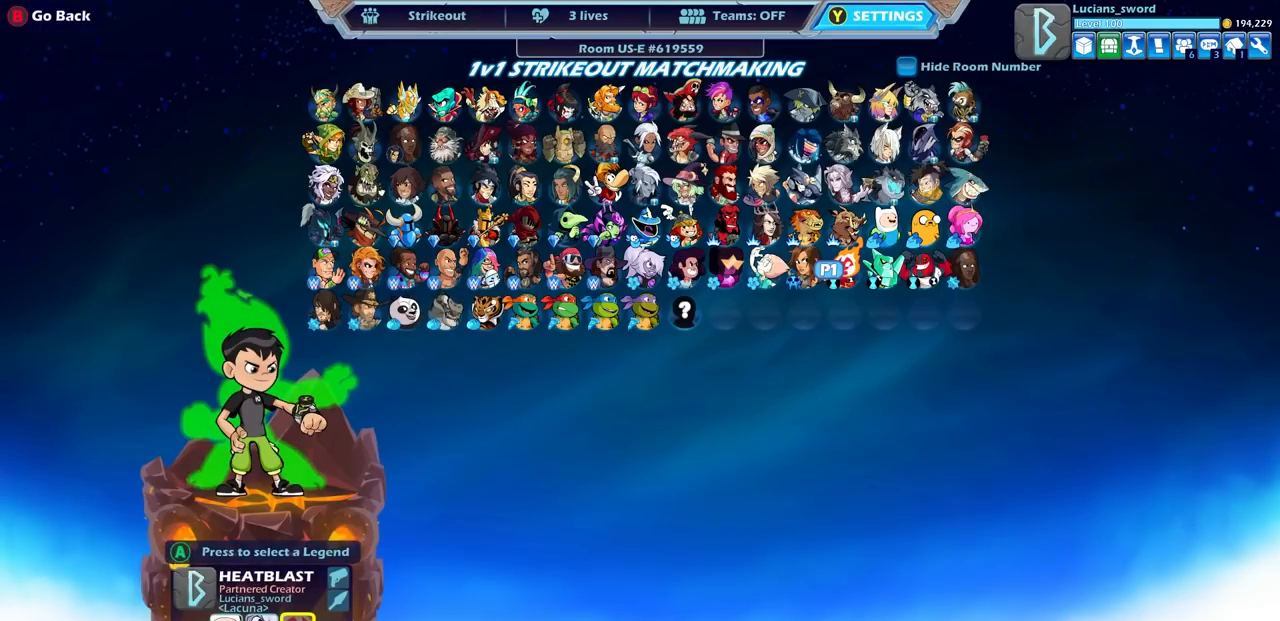
{"buttons": [], "left_stick": "center", "events": []}
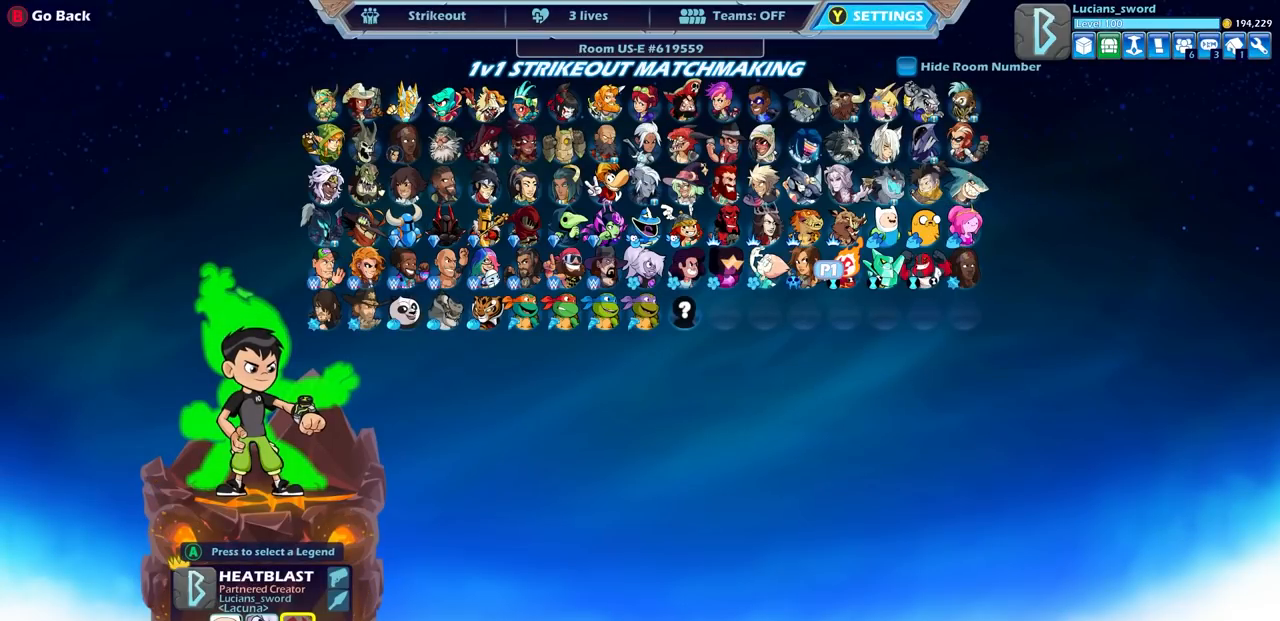
{"buttons": [], "left_stick": "center", "events": []}
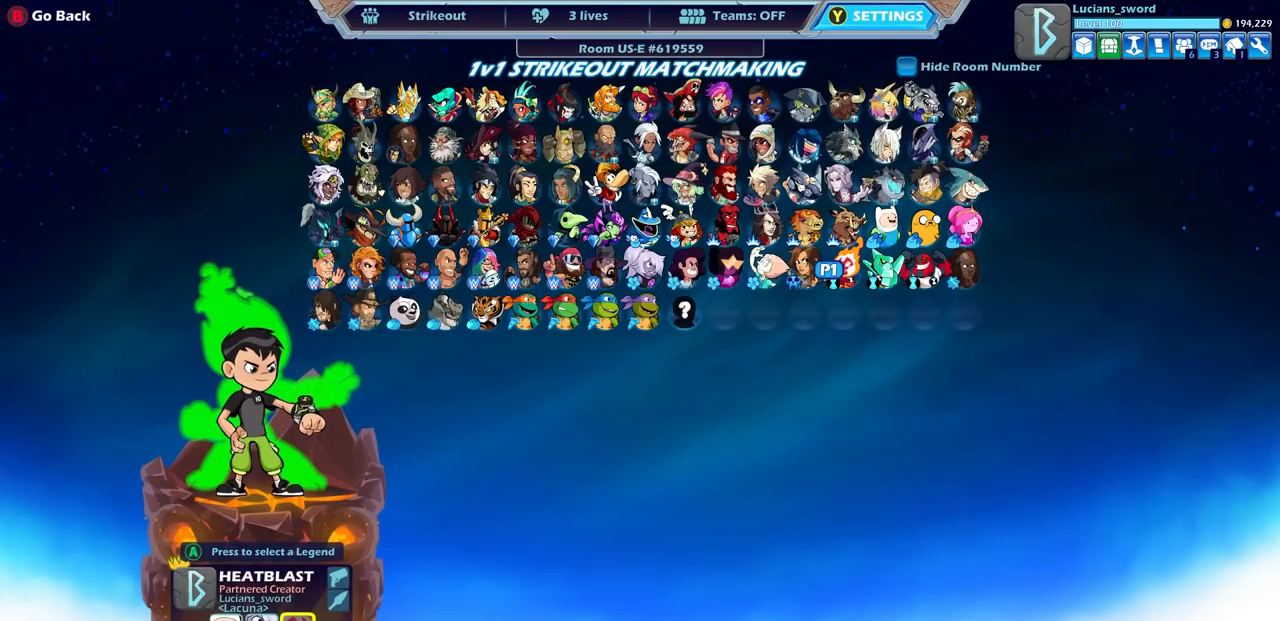
{"buttons": [], "left_stick": "center", "events": [[300, "CIRCLE", "down"], [433, "CIRCLE", "up"]]}
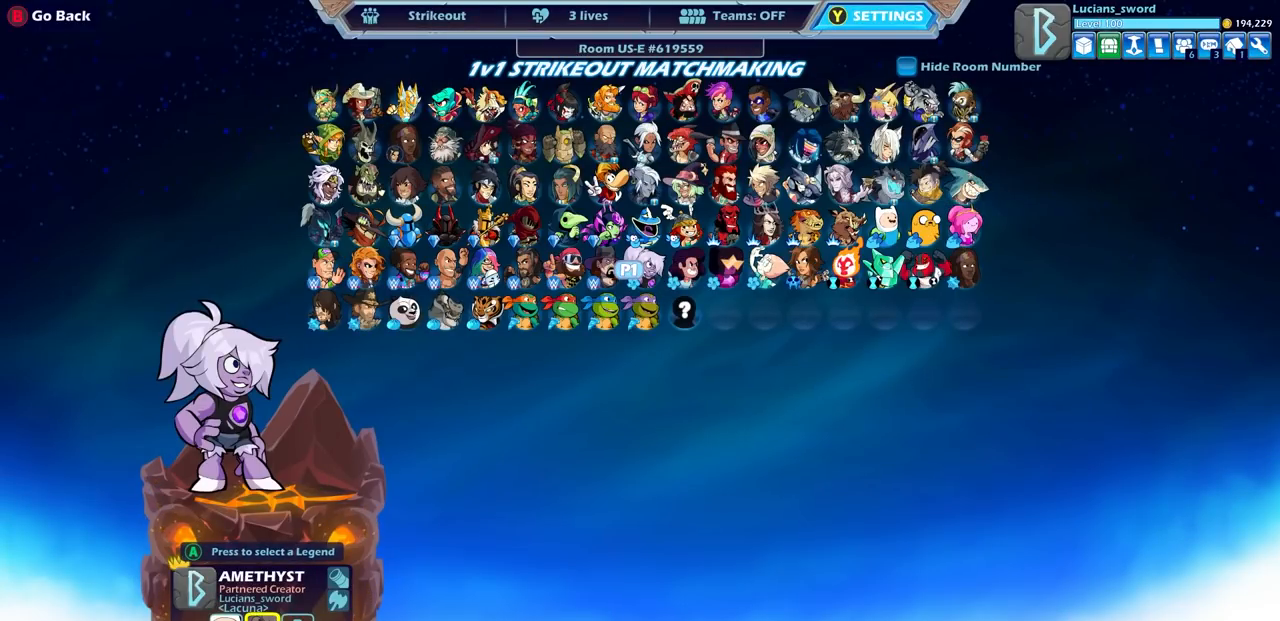
{"buttons": [], "left_stick": "center", "events": [[117, "CIRCLE", "down"], [233, "CIRCLE", "up"]]}
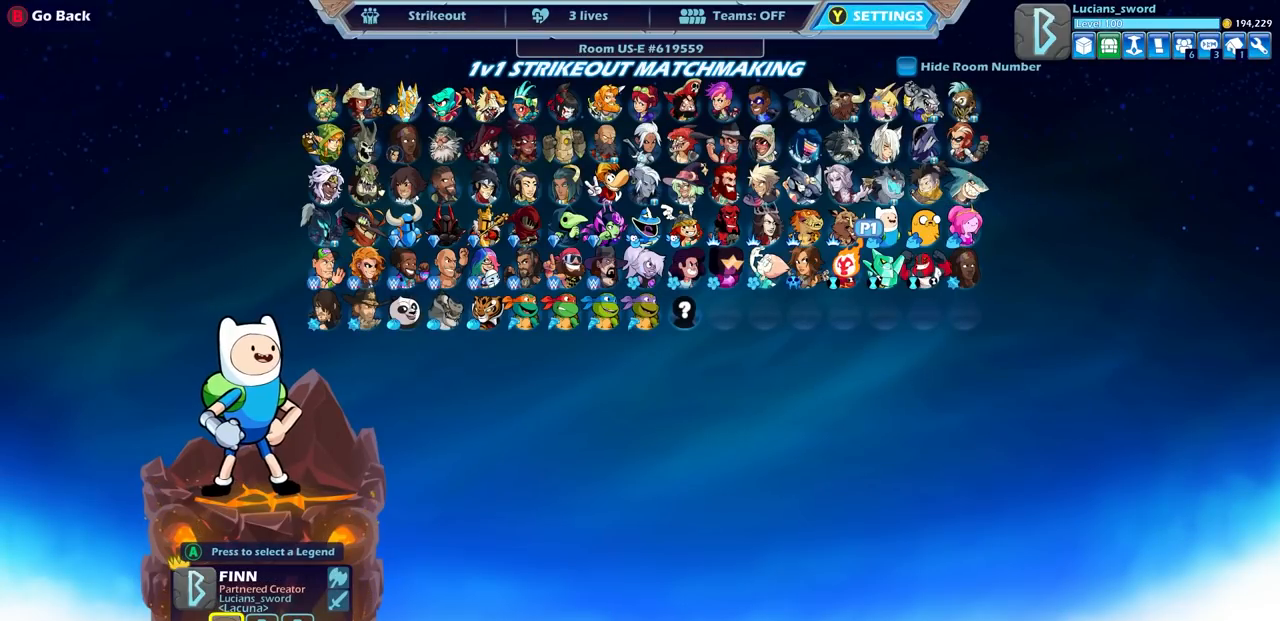
{"buttons": [], "left_stick": "center", "events": []}
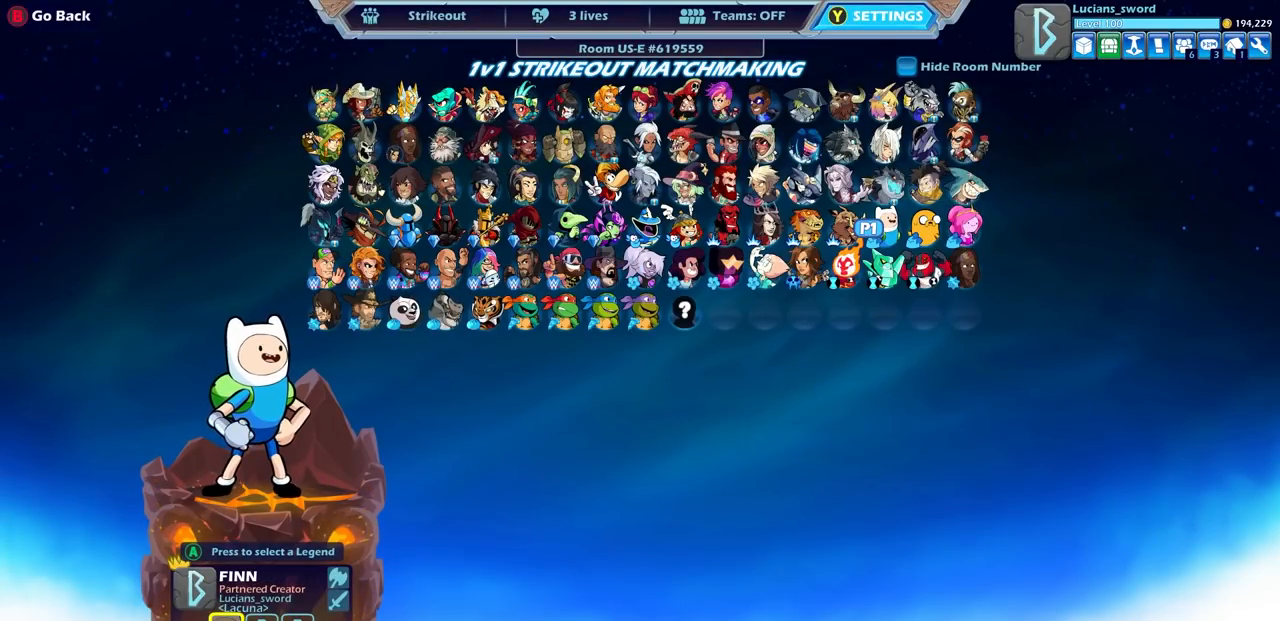
{"buttons": [], "left_stick": "center", "events": []}
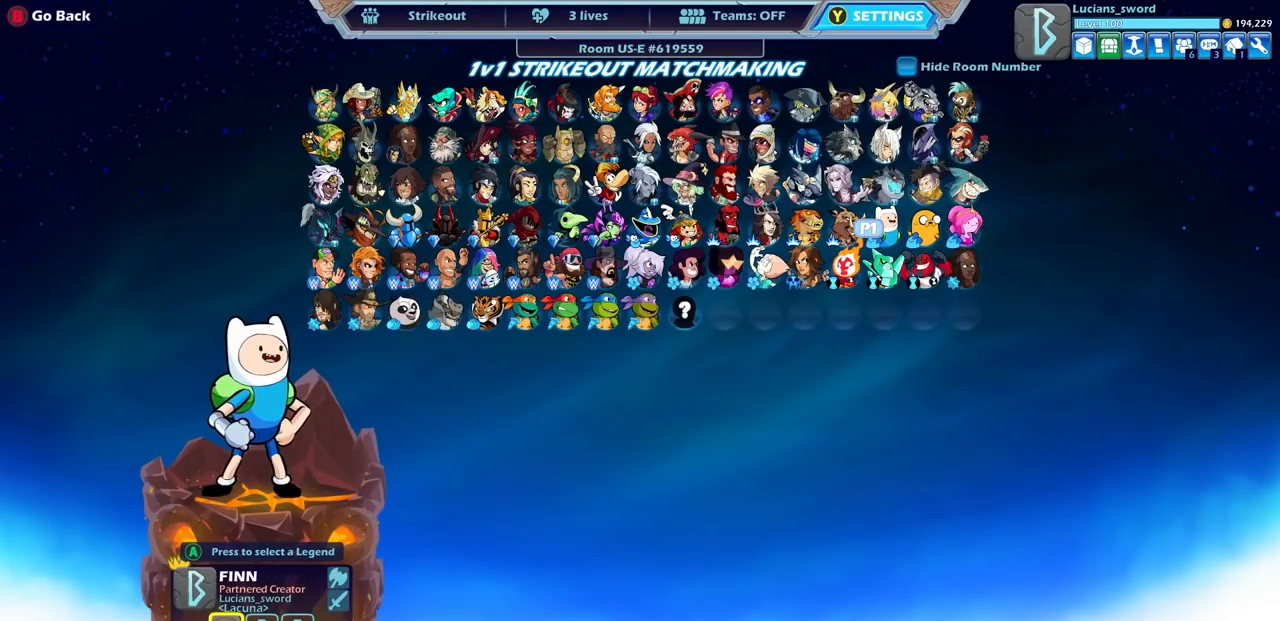
{"buttons": ["DPAD_LEFT"], "left_stick": "center", "events": [[83, "DPAD_LEFT", "down"], [200, "DPAD_LEFT", "up"], [300, "DPAD_LEFT", "down"], [383, "DPAD_LEFT", "up"], [467, "DPAD_LEFT", "down"]]}
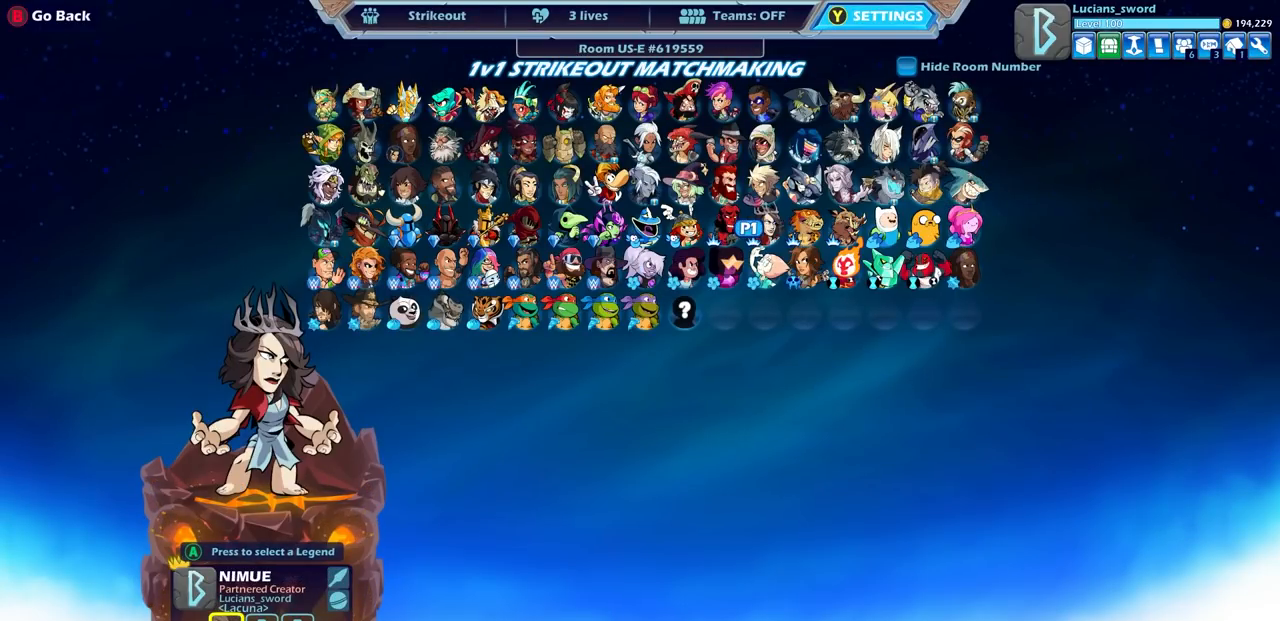
{"buttons": [], "left_stick": "center", "events": [[50, "DPAD_LEFT", "up"], [133, "DPAD_LEFT", "down"], [217, "DPAD_LEFT", "up"], [383, "DPAD_DOWN", "down"], [467, "DPAD_DOWN", "up"]]}
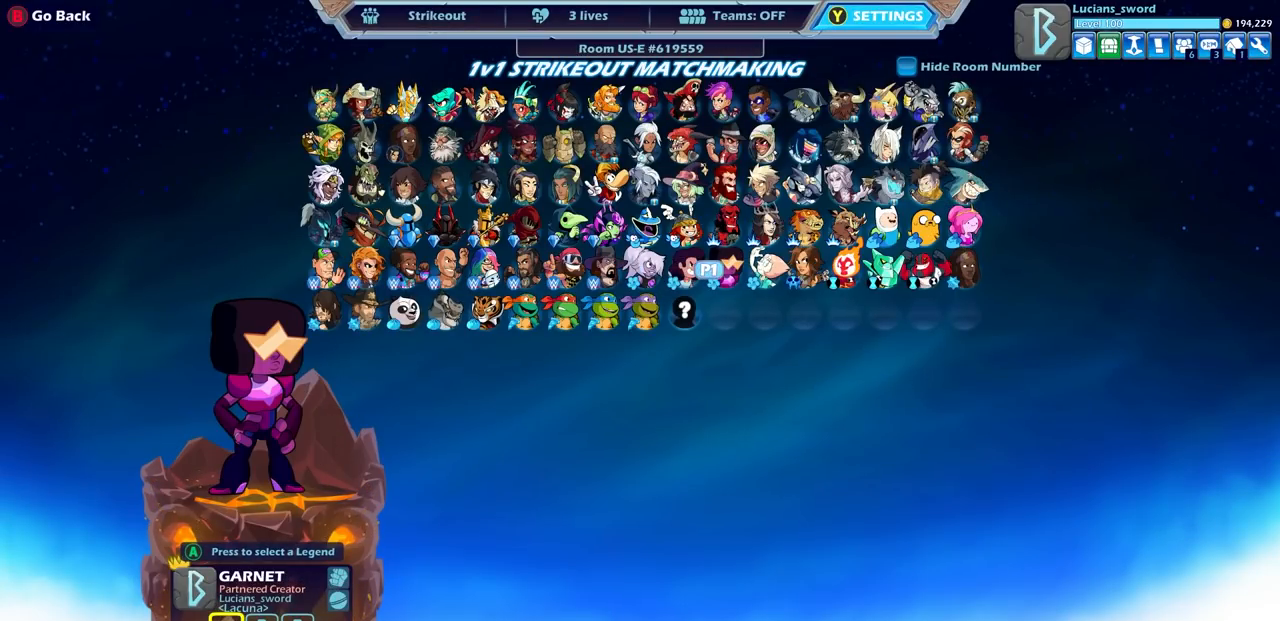
{"buttons": [], "left_stick": "center", "events": []}
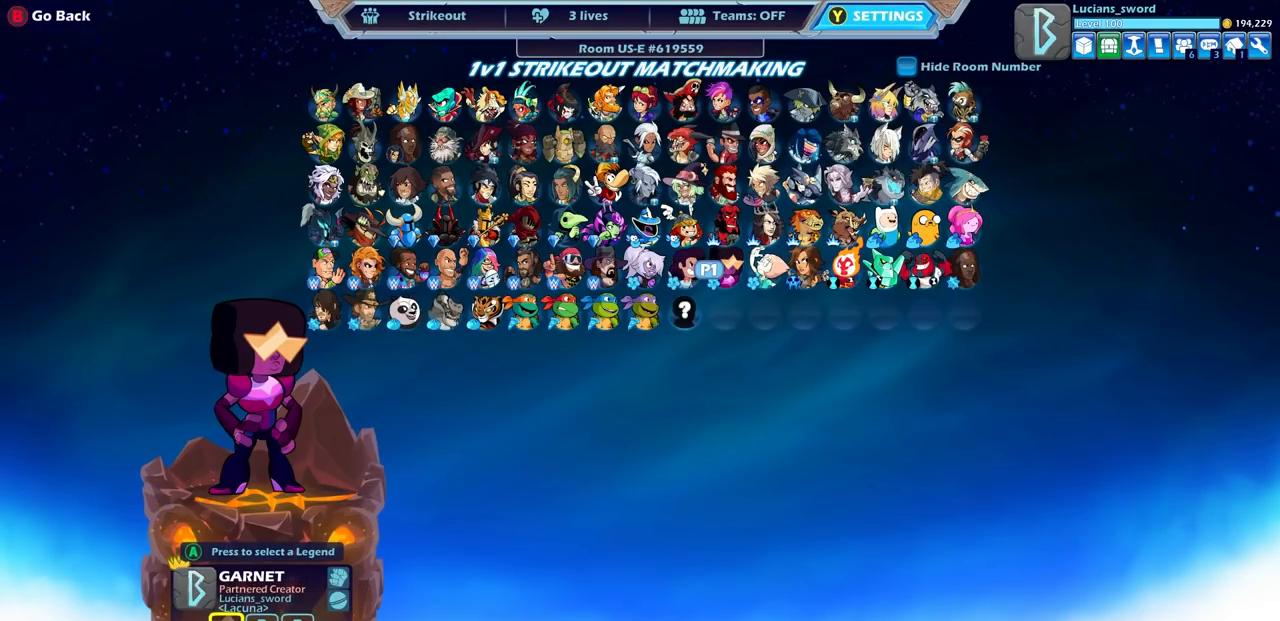
{"buttons": [], "left_stick": "center", "events": []}
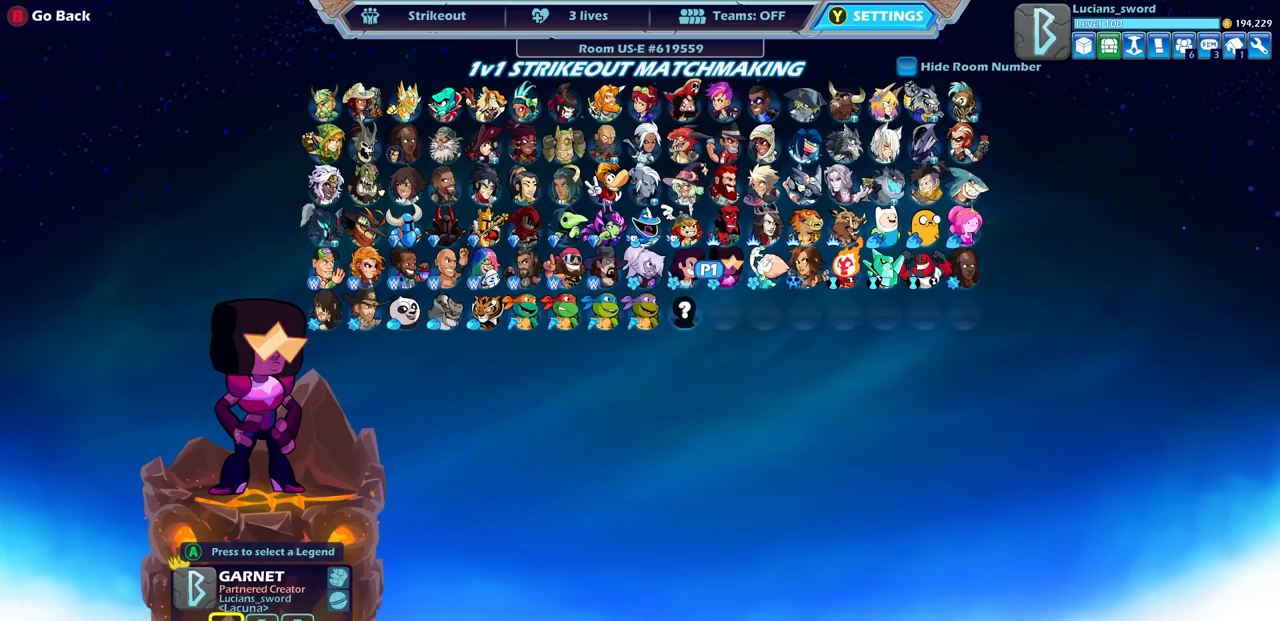
{"buttons": [], "left_stick": "center", "events": []}
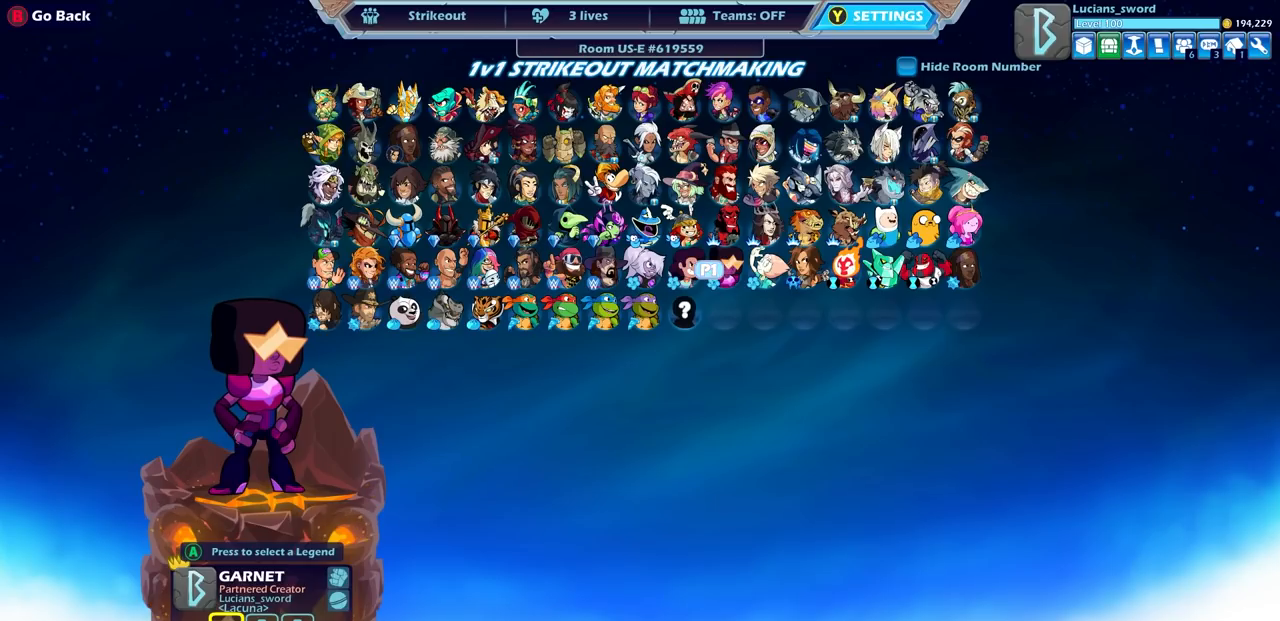
{"buttons": ["DPAD_RIGHT"], "left_stick": "center", "events": [[67, "DPAD_RIGHT", "down"], [200, "DPAD_RIGHT", "up"], [283, "DPAD_RIGHT", "down"], [383, "DPAD_RIGHT", "up"], [483, "DPAD_RIGHT", "down"]]}
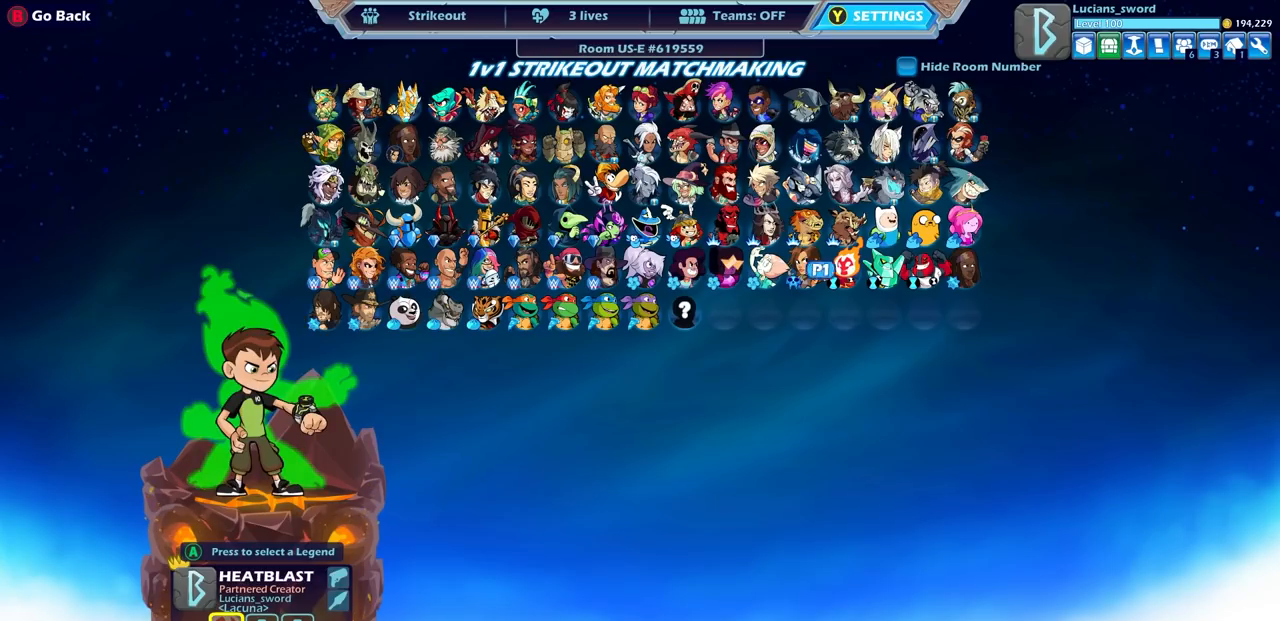
{"buttons": [], "left_stick": "center", "events": [[100, "DPAD_RIGHT", "up"], [267, "CROSS", "down"], [400, "CROSS", "up"]]}